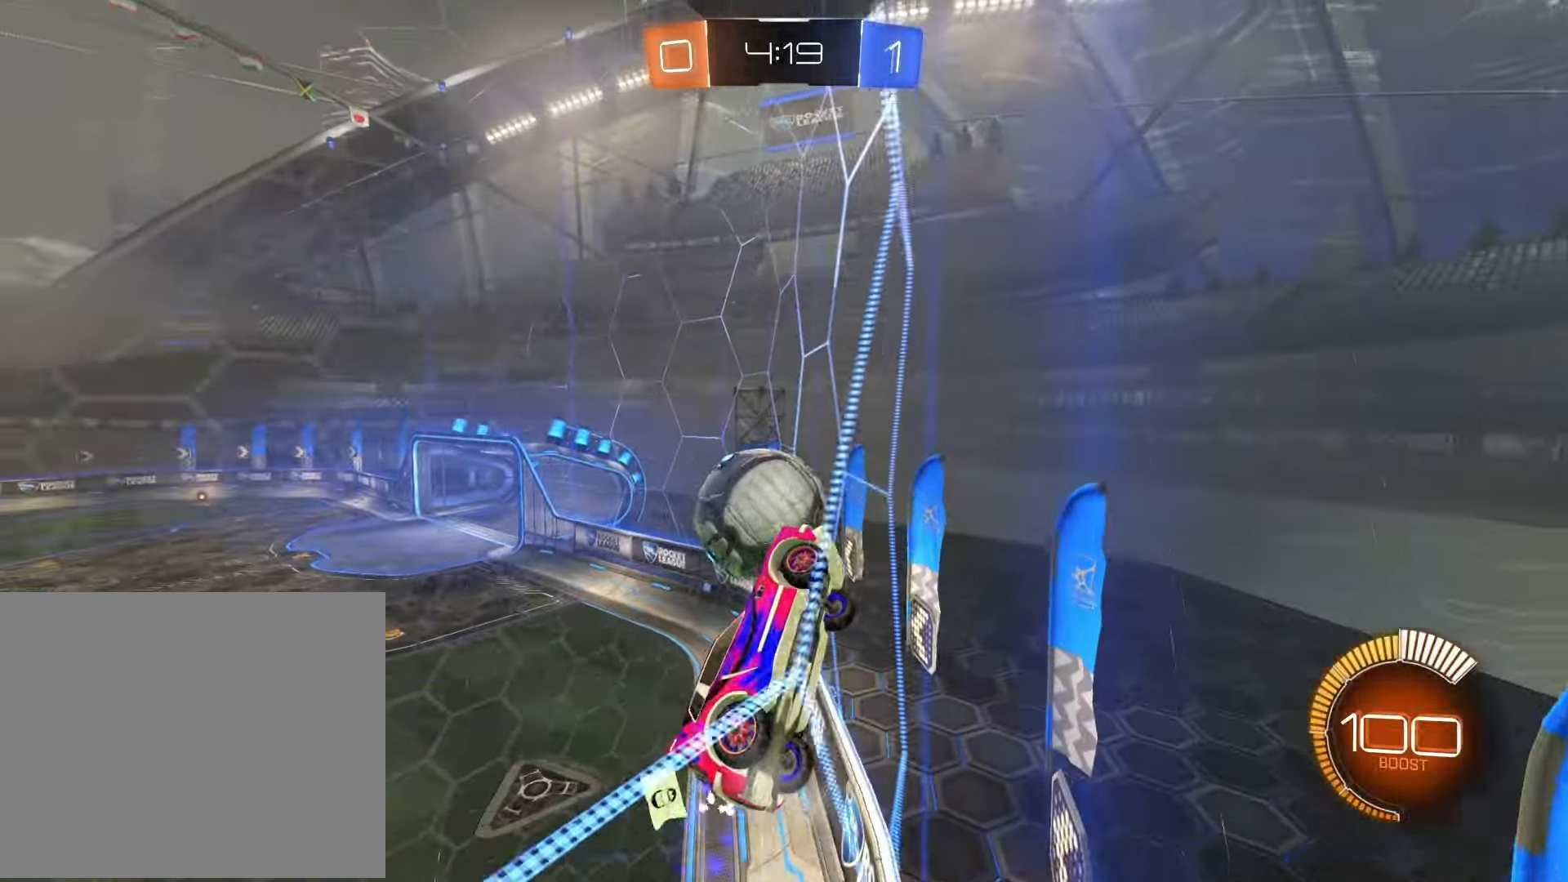
Gameplay with a controller (PlayStation layout); each line is a JSON object with the inputs held at the frame after it. "events" lists button and stick changes between this image and that frame as [ms after this image, input, new state], when the widget could be followed in between.
{"buttons": ["R1", "R2"], "left_stick": "left", "right_stick": "center", "events": [[117, "R1", "down"]]}
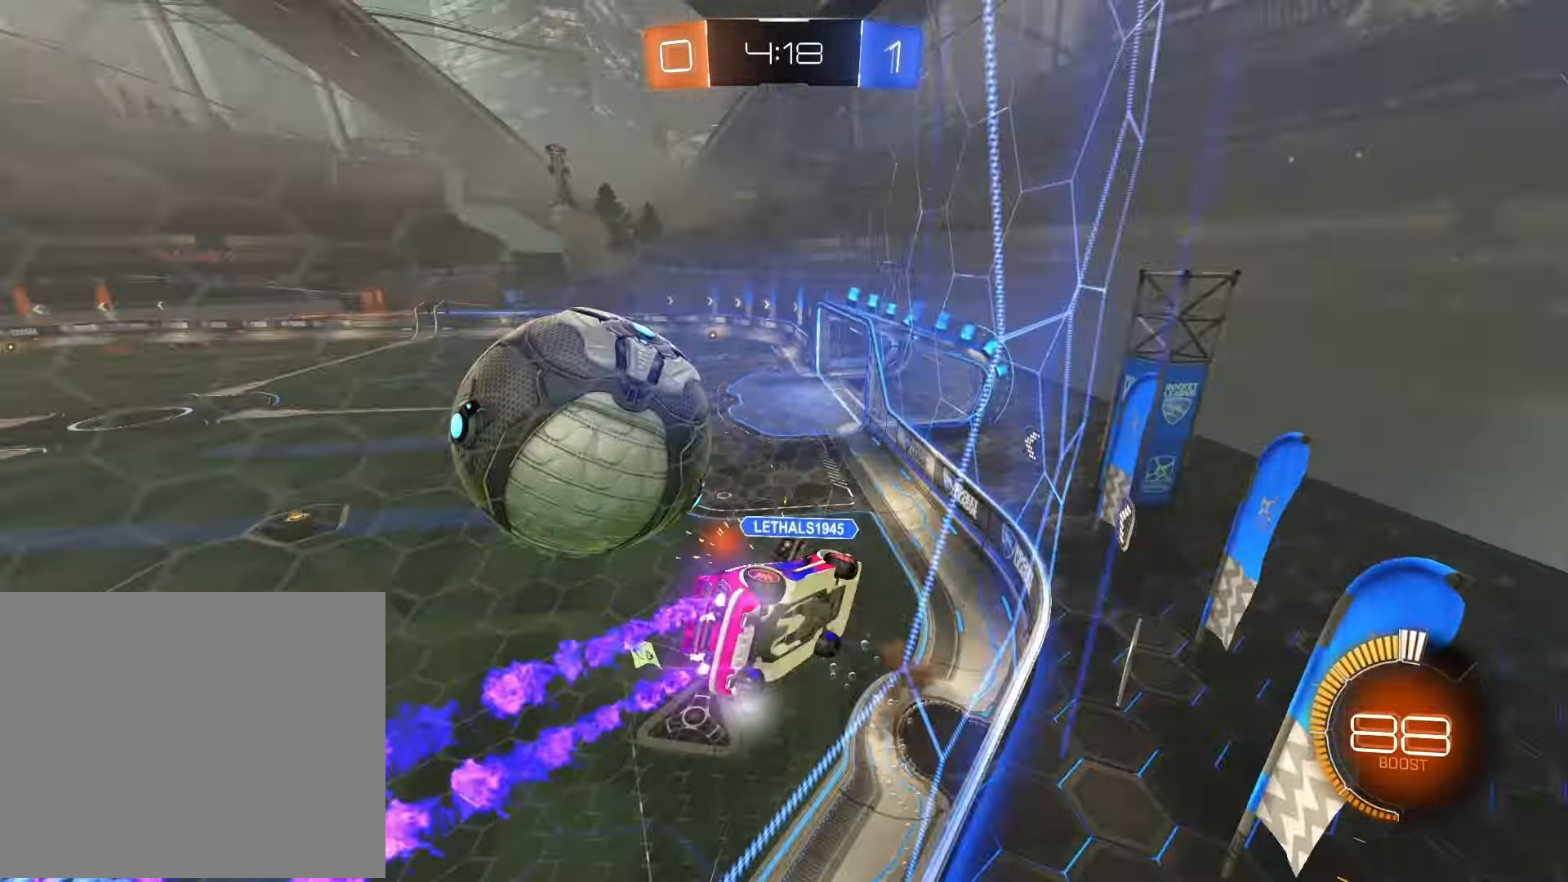
{"buttons": ["R2"], "left_stick": "left", "right_stick": "center", "events": [[83, "R1", "up"]]}
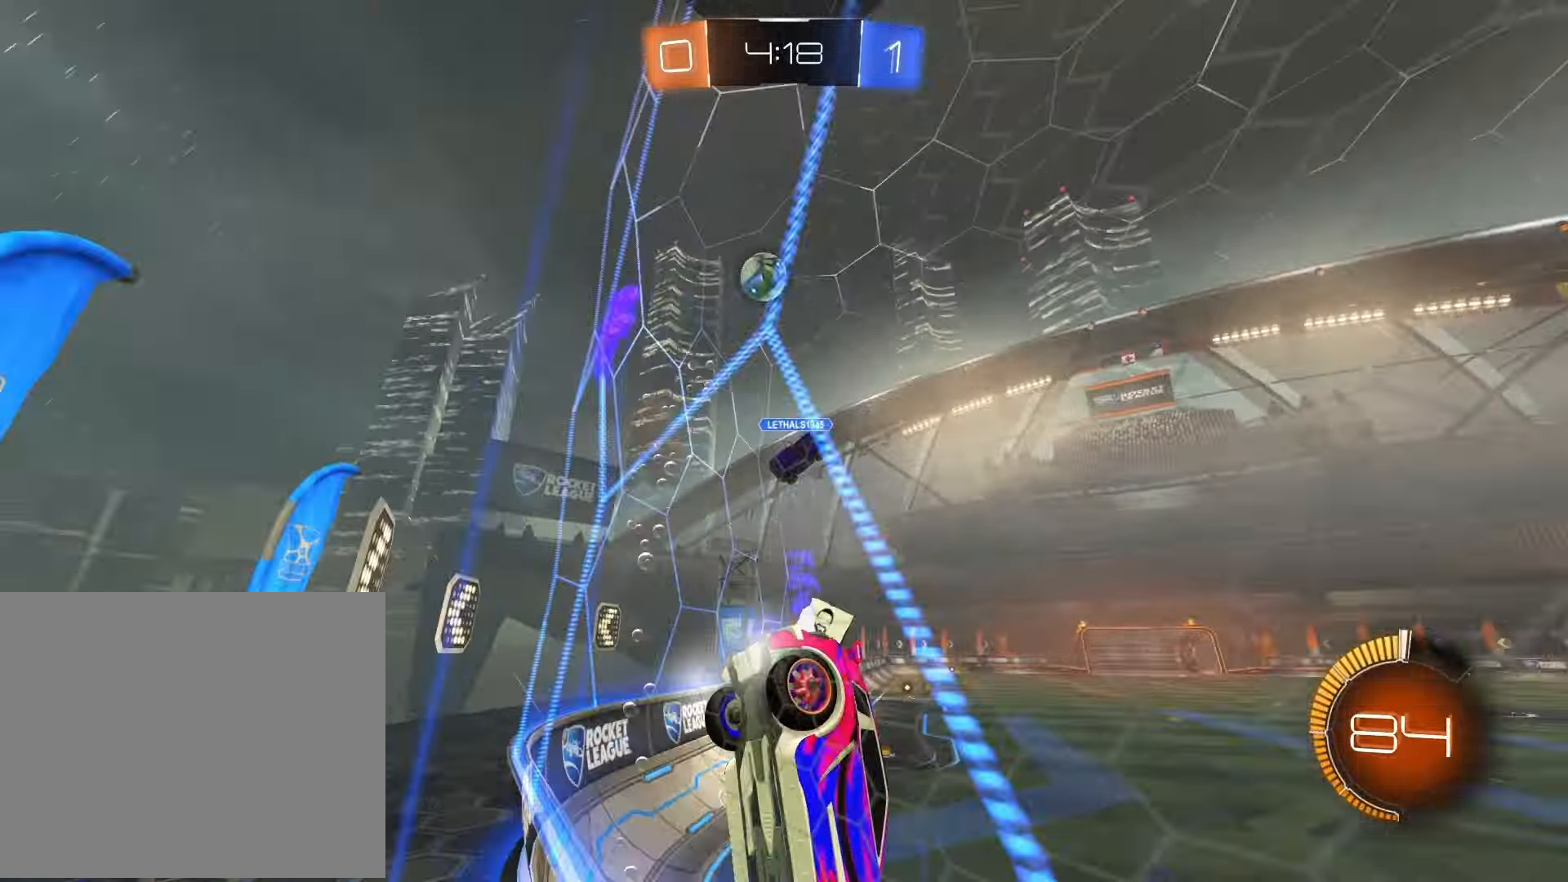
{"buttons": ["R1", "R2"], "left_stick": "left", "right_stick": "center", "events": [[133, "R1", "down"]]}
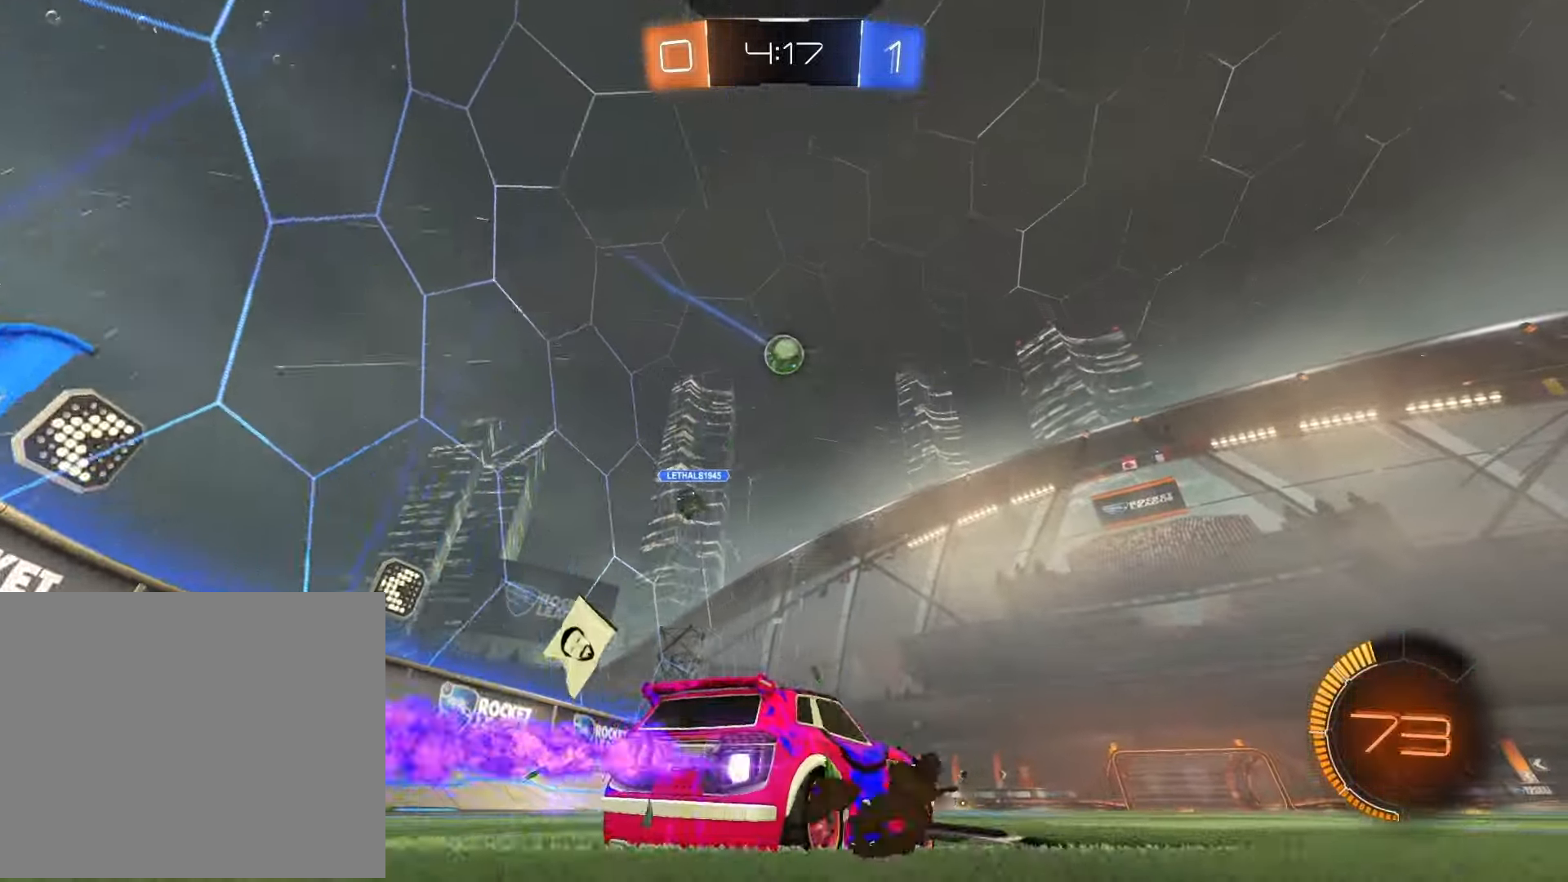
{"buttons": ["R1", "R2"], "left_stick": "left", "right_stick": "center", "events": [[67, "R1", "up"], [167, "left_stick", "center"], [200, "R1", "down"], [300, "left_stick", "right"], [417, "left_stick", "center"], [467, "left_stick", "left"]]}
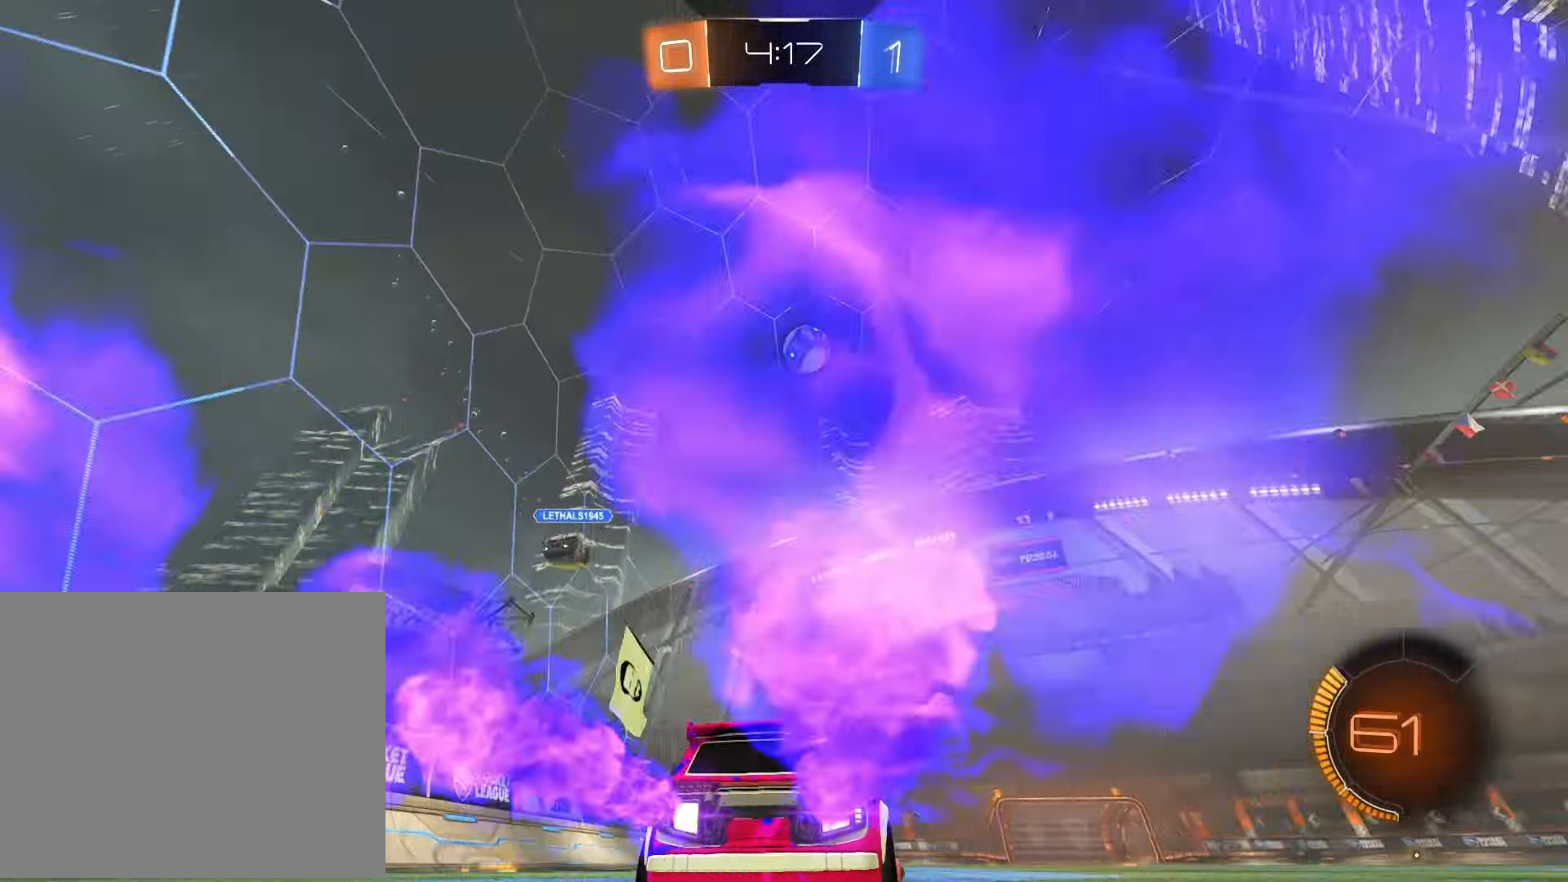
{"buttons": ["R1", "R2"], "left_stick": "right", "right_stick": "center", "events": [[50, "R1", "up"], [50, "left_stick", "center"], [467, "left_stick", "right"], [500, "R1", "down"]]}
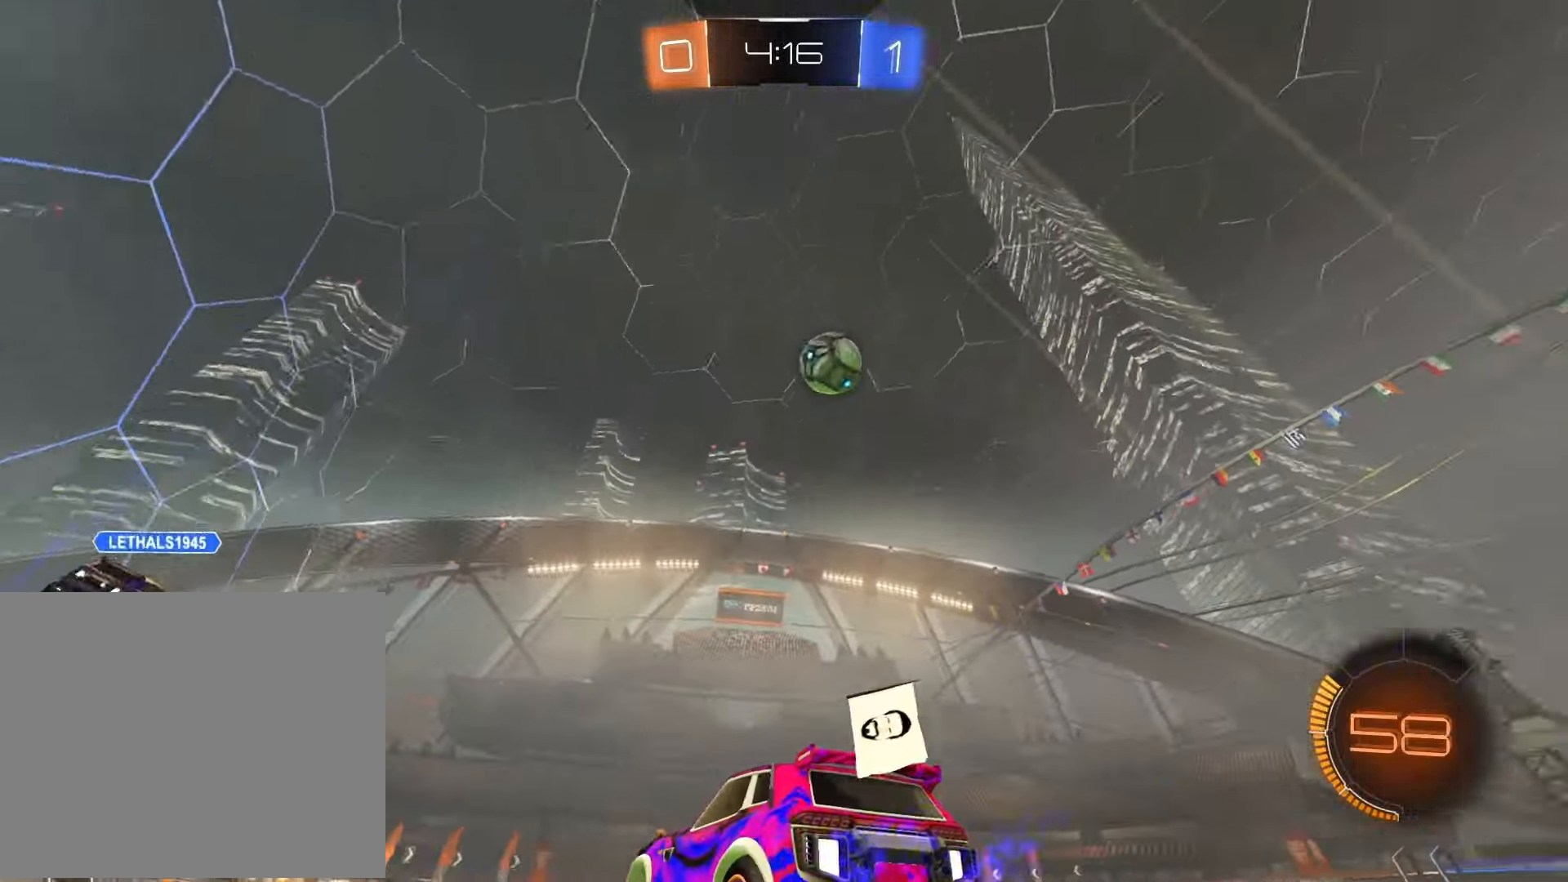
{"buttons": ["R2"], "left_stick": "center", "right_stick": "center", "events": [[233, "R1", "up"], [417, "R1", "down"], [483, "left_stick", "center"], [500, "R1", "up"]]}
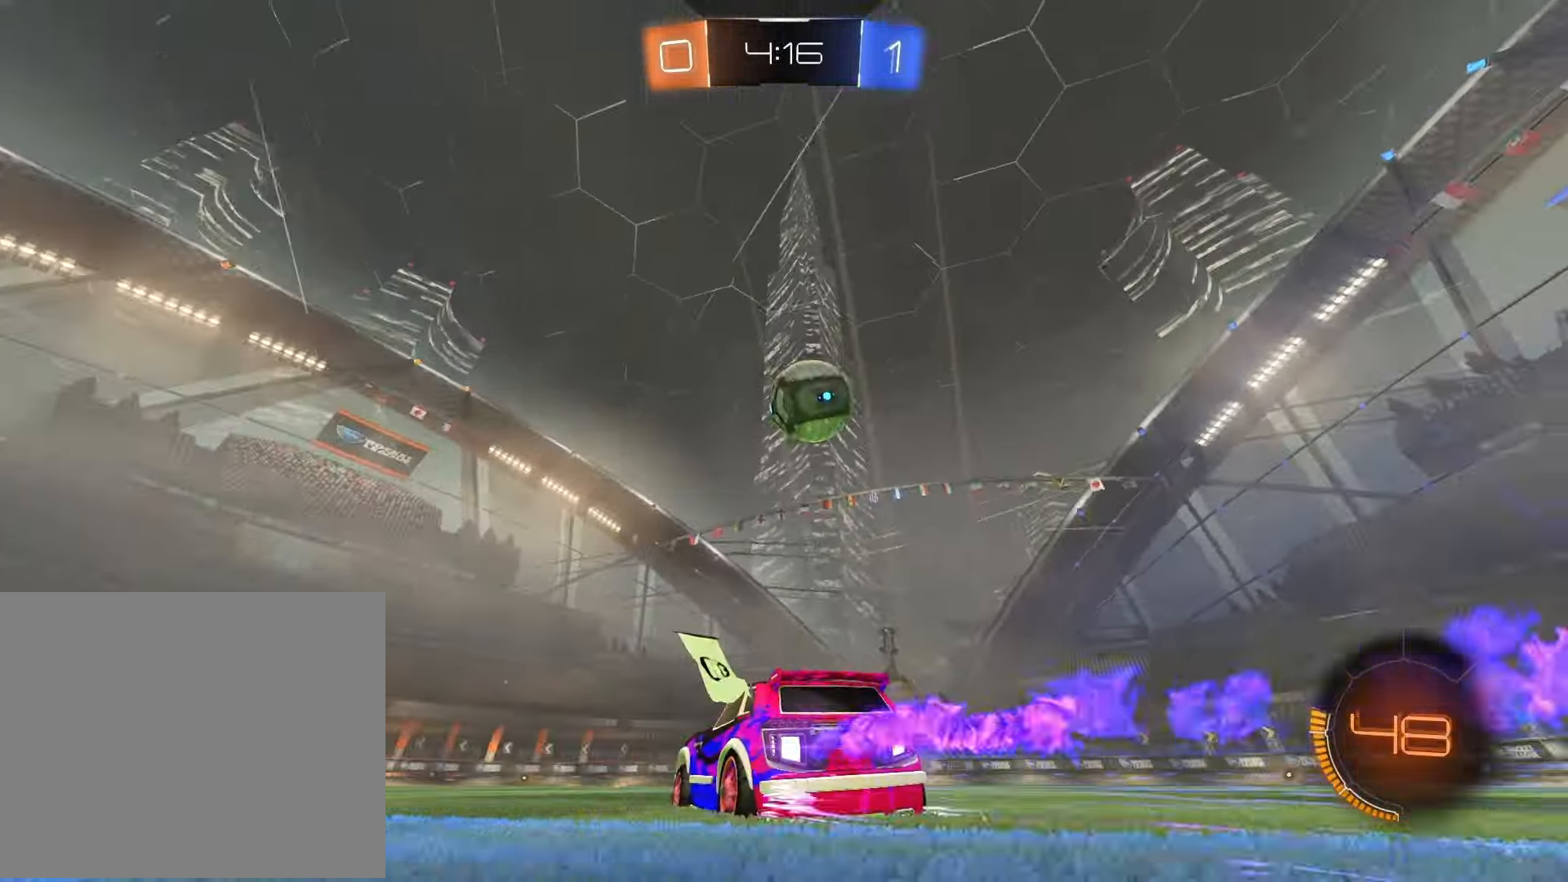
{"buttons": ["R2"], "left_stick": "right", "right_stick": "center", "events": [[367, "left_stick", "right"]]}
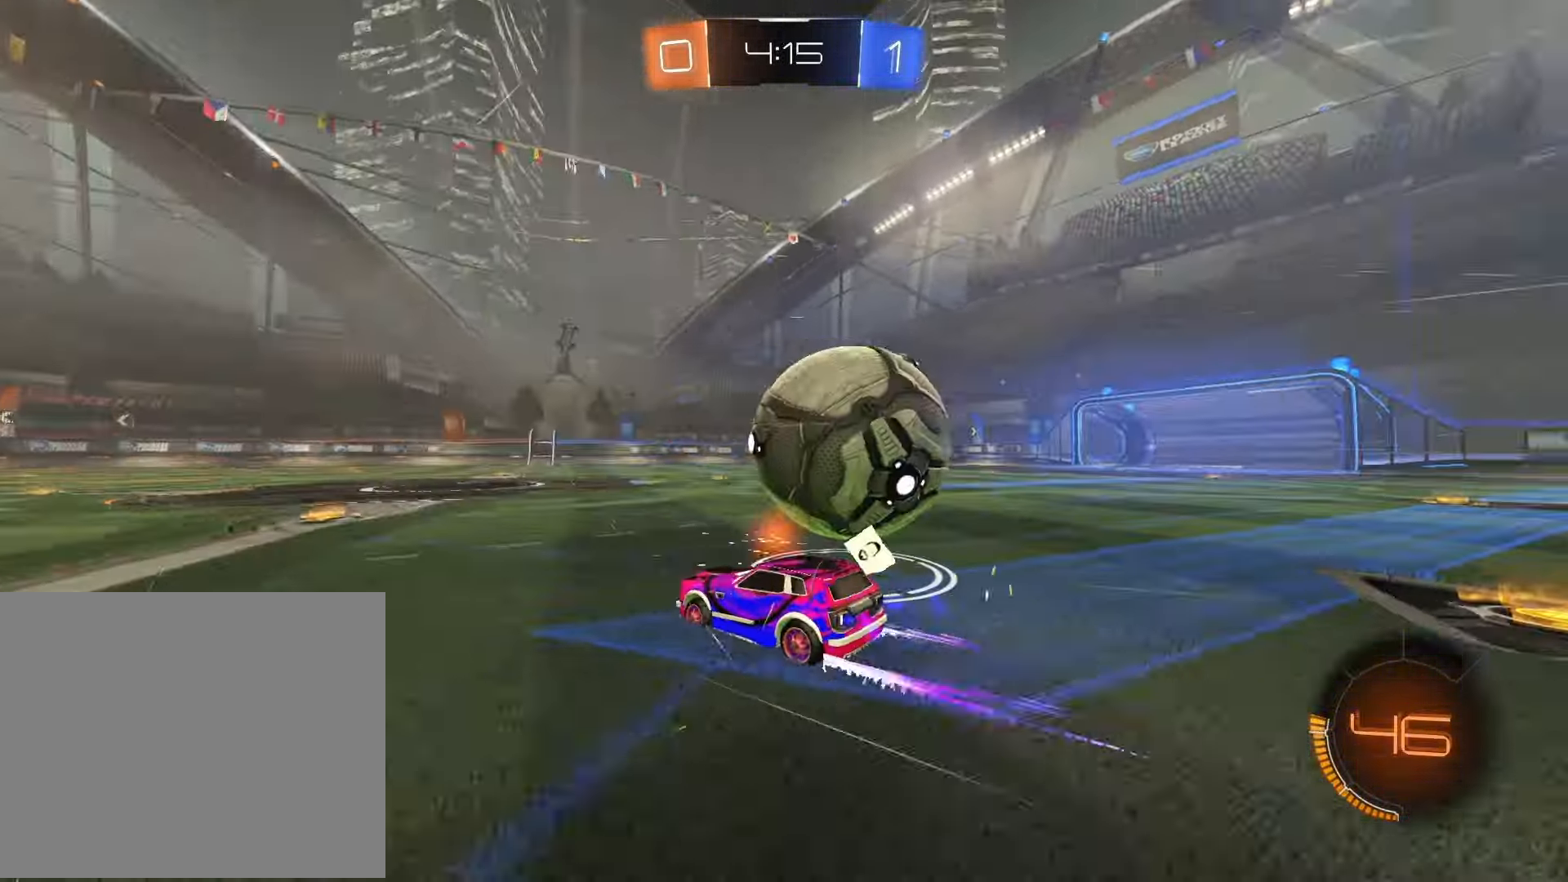
{"buttons": ["R2"], "left_stick": "left", "right_stick": "center", "events": [[417, "left_stick", "left"]]}
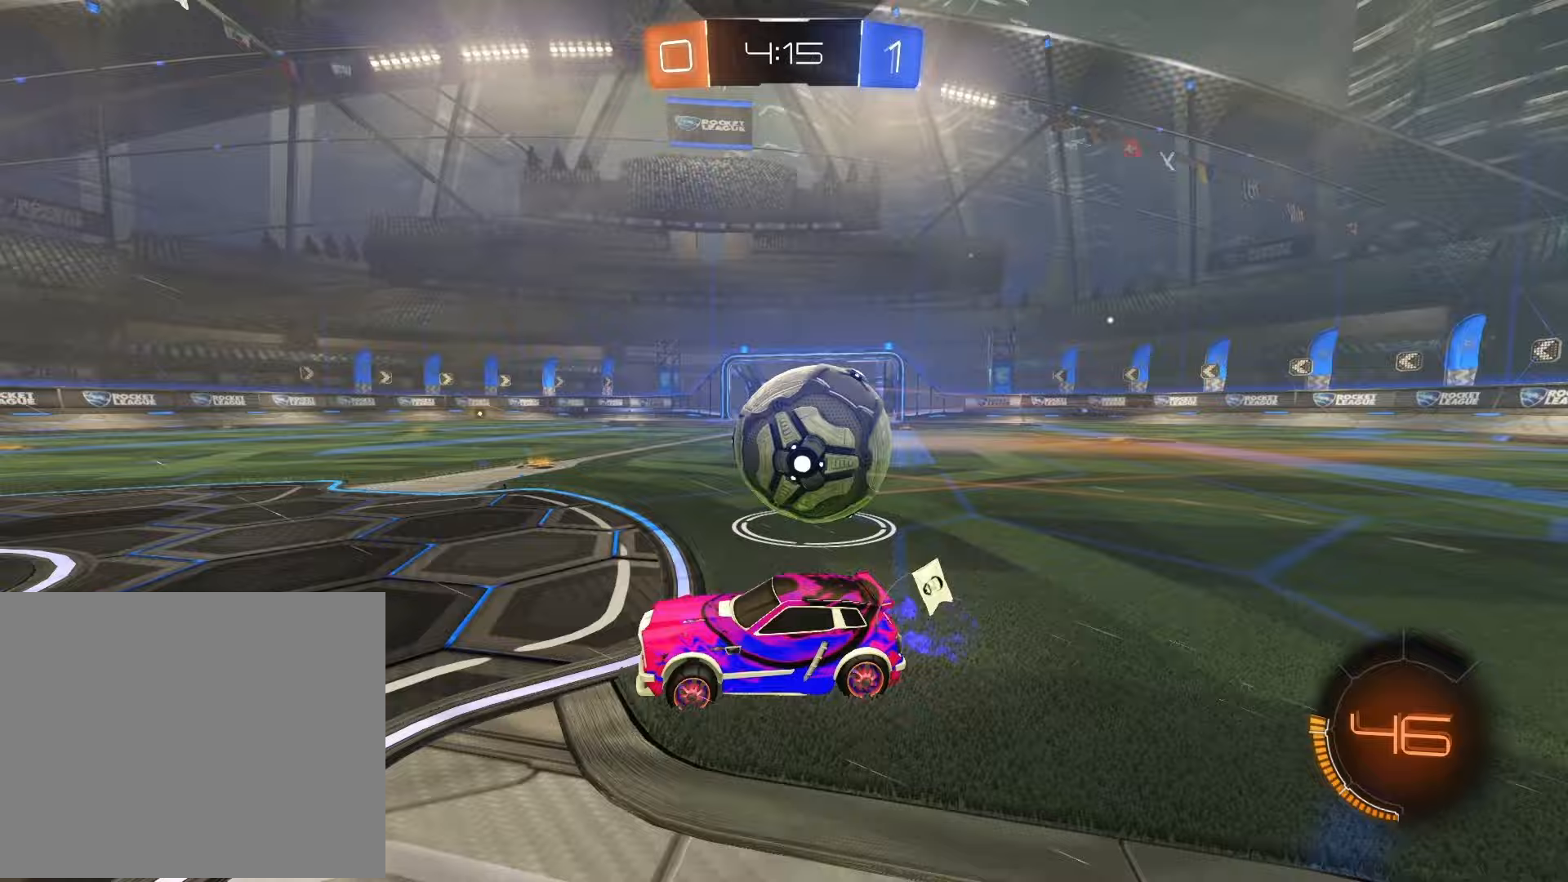
{"buttons": ["R2"], "left_stick": "right", "right_stick": "center", "events": [[67, "left_stick", "center"], [317, "left_stick", "right"]]}
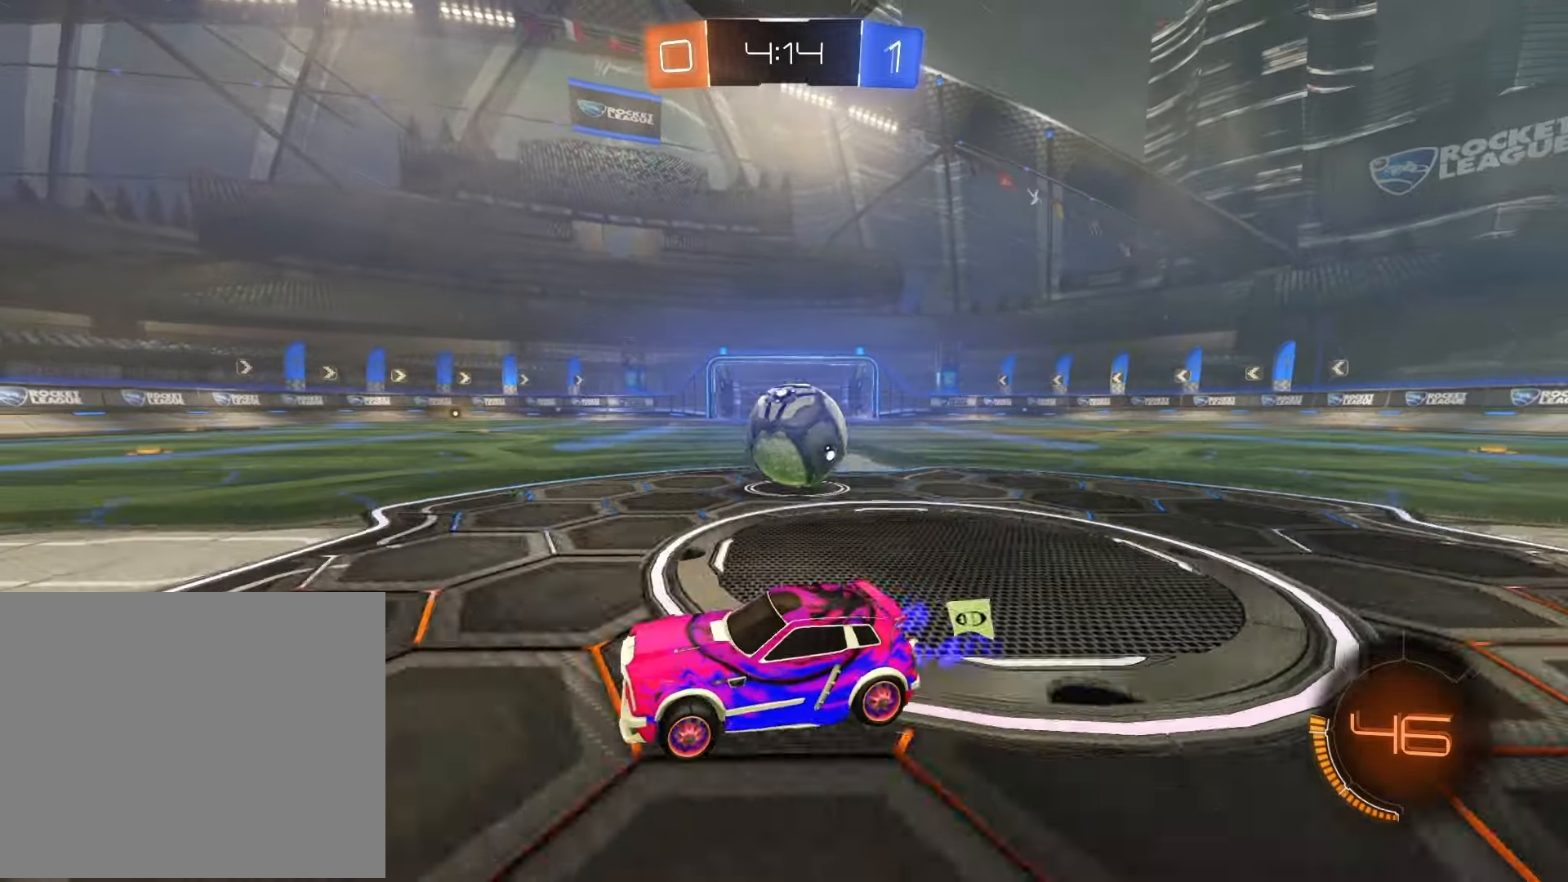
{"buttons": [], "left_stick": "right", "right_stick": "center", "events": [[83, "left_stick", "center"], [200, "left_stick", "right"], [433, "R2", "up"]]}
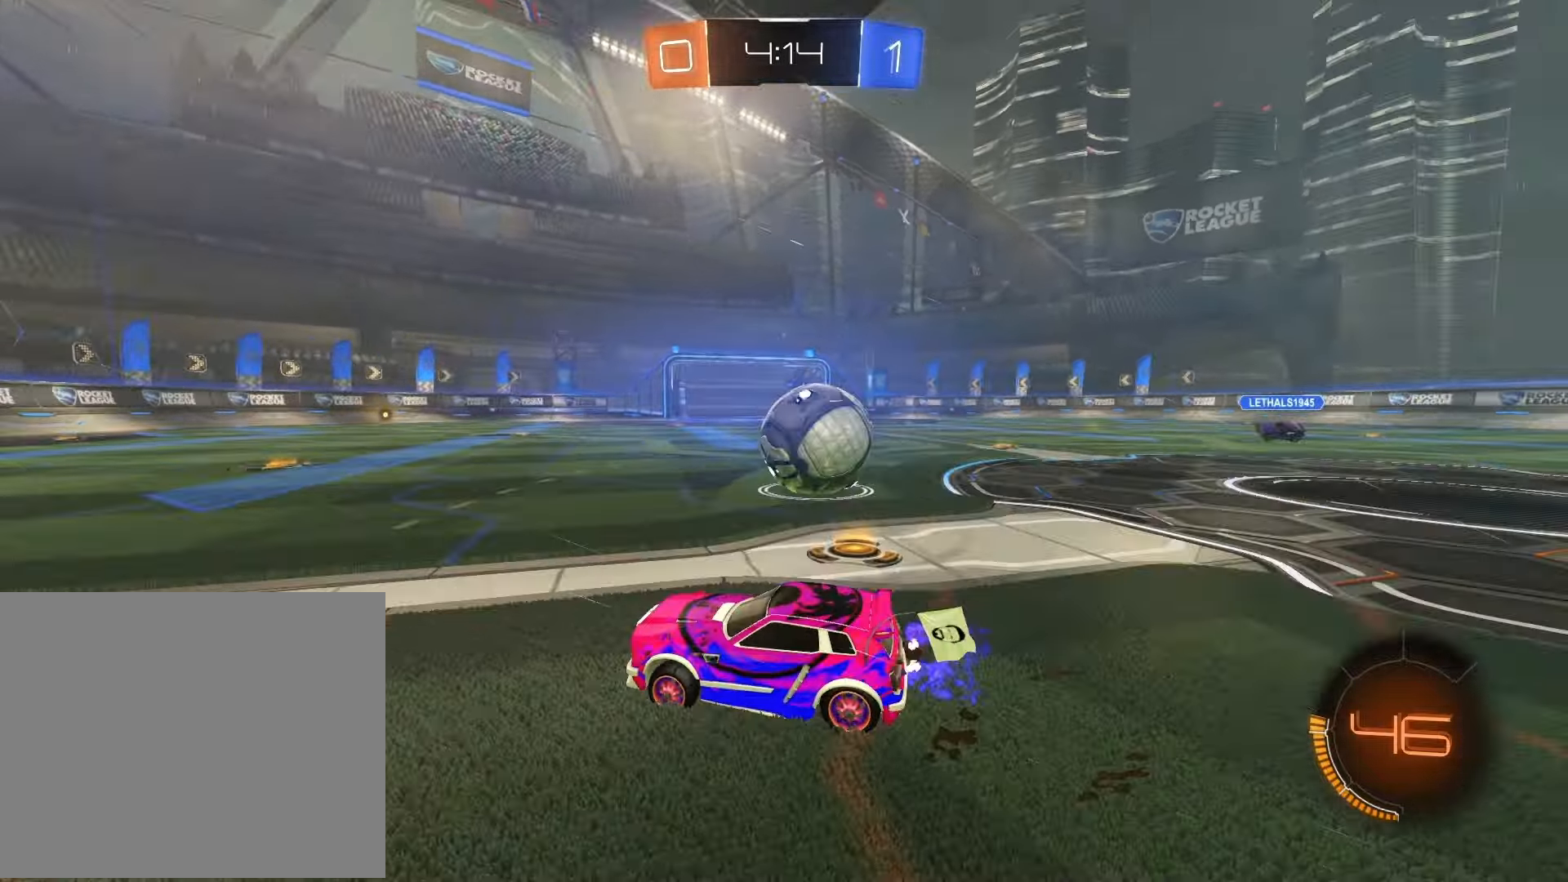
{"buttons": ["L2"], "left_stick": "up-left", "right_stick": "center", "events": [[83, "SQUARE", "down"], [233, "SQUARE", "up"], [333, "L2", "down"], [467, "left_stick", "up-left"]]}
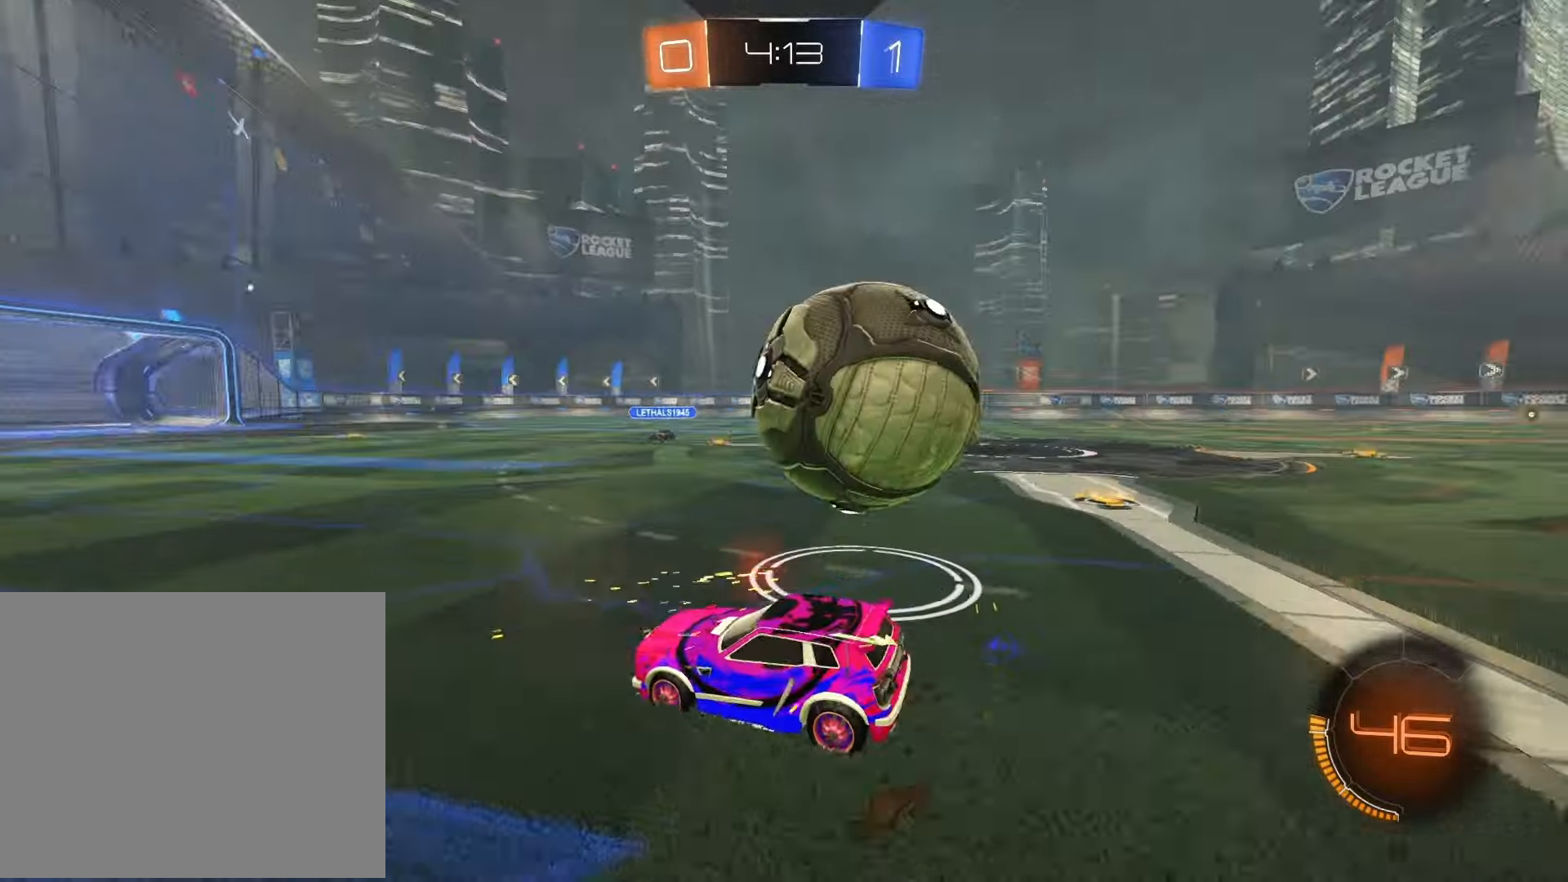
{"buttons": ["R2"], "left_stick": "center", "right_stick": "center", "events": [[150, "left_stick", "center"], [433, "L2", "up"], [433, "R2", "down"]]}
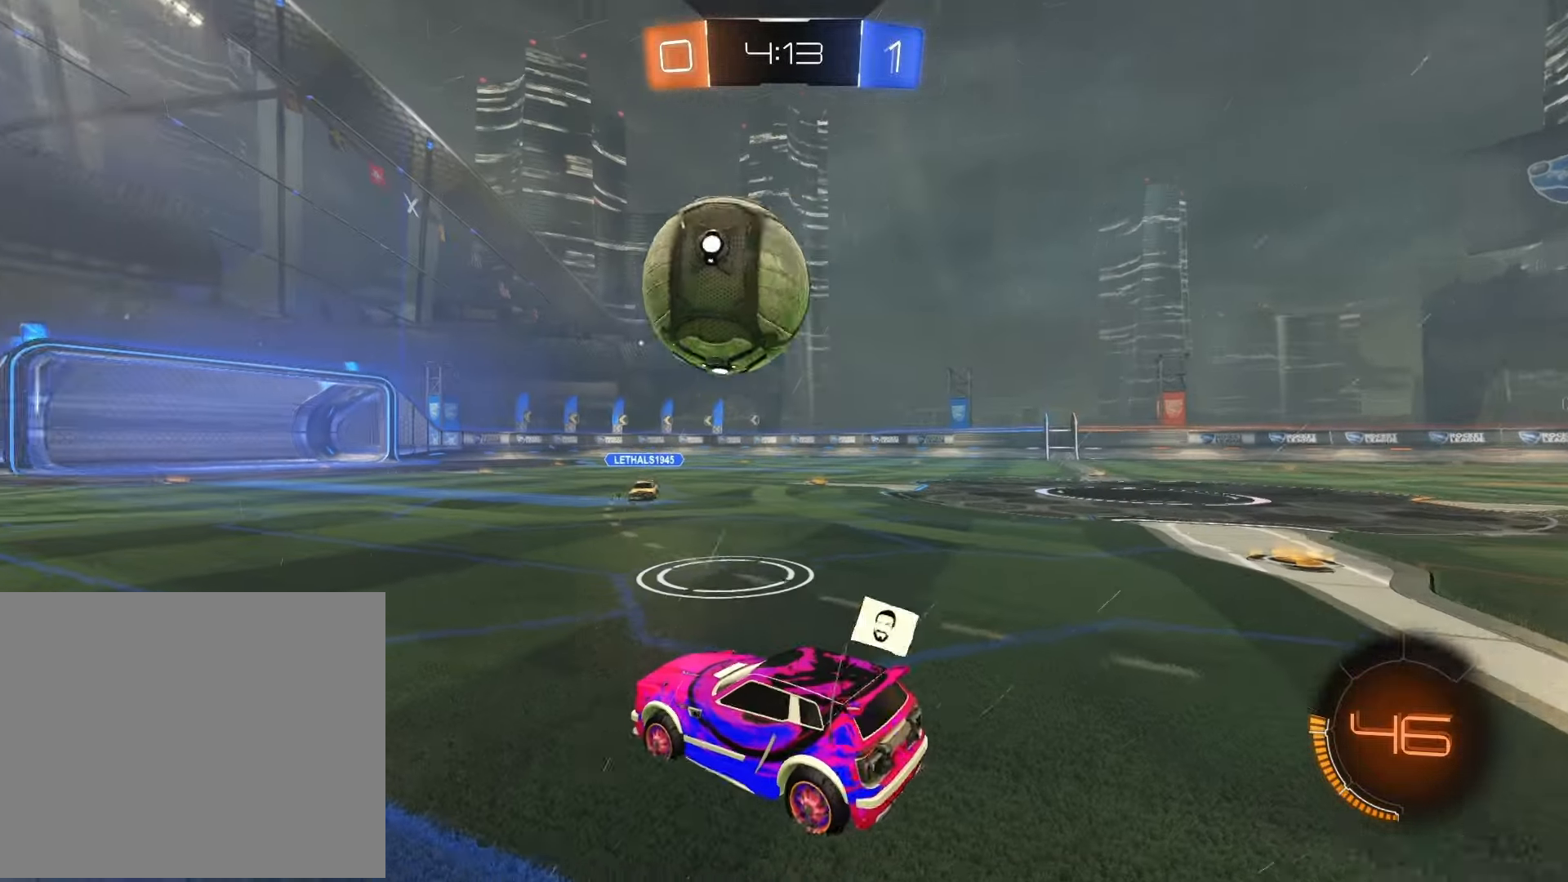
{"buttons": ["L2"], "left_stick": "center", "right_stick": "center", "events": [[17, "R1", "down"], [83, "left_stick", "right"], [100, "R1", "up"], [217, "left_stick", "center"], [250, "L2", "down"], [250, "R2", "up"]]}
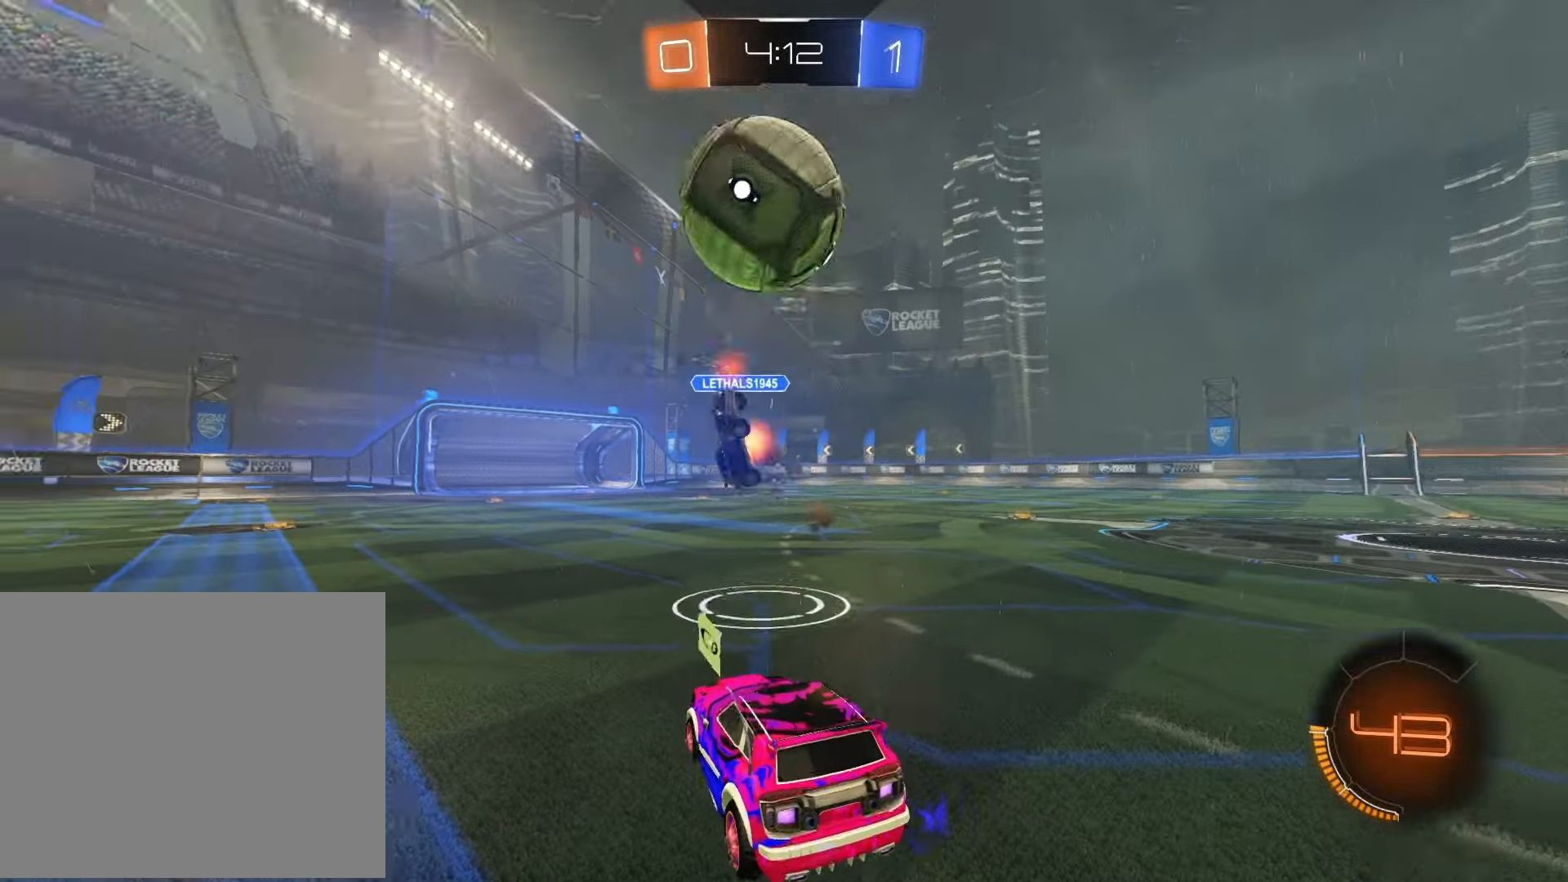
{"buttons": ["L2"], "left_stick": "down-right", "right_stick": "center", "events": [[133, "left_stick", "left"], [233, "left_stick", "center"], [267, "CROSS", "down"], [300, "left_stick", "down-right"], [333, "CROSS", "up"], [383, "CROSS", "down"], [500, "CROSS", "up"]]}
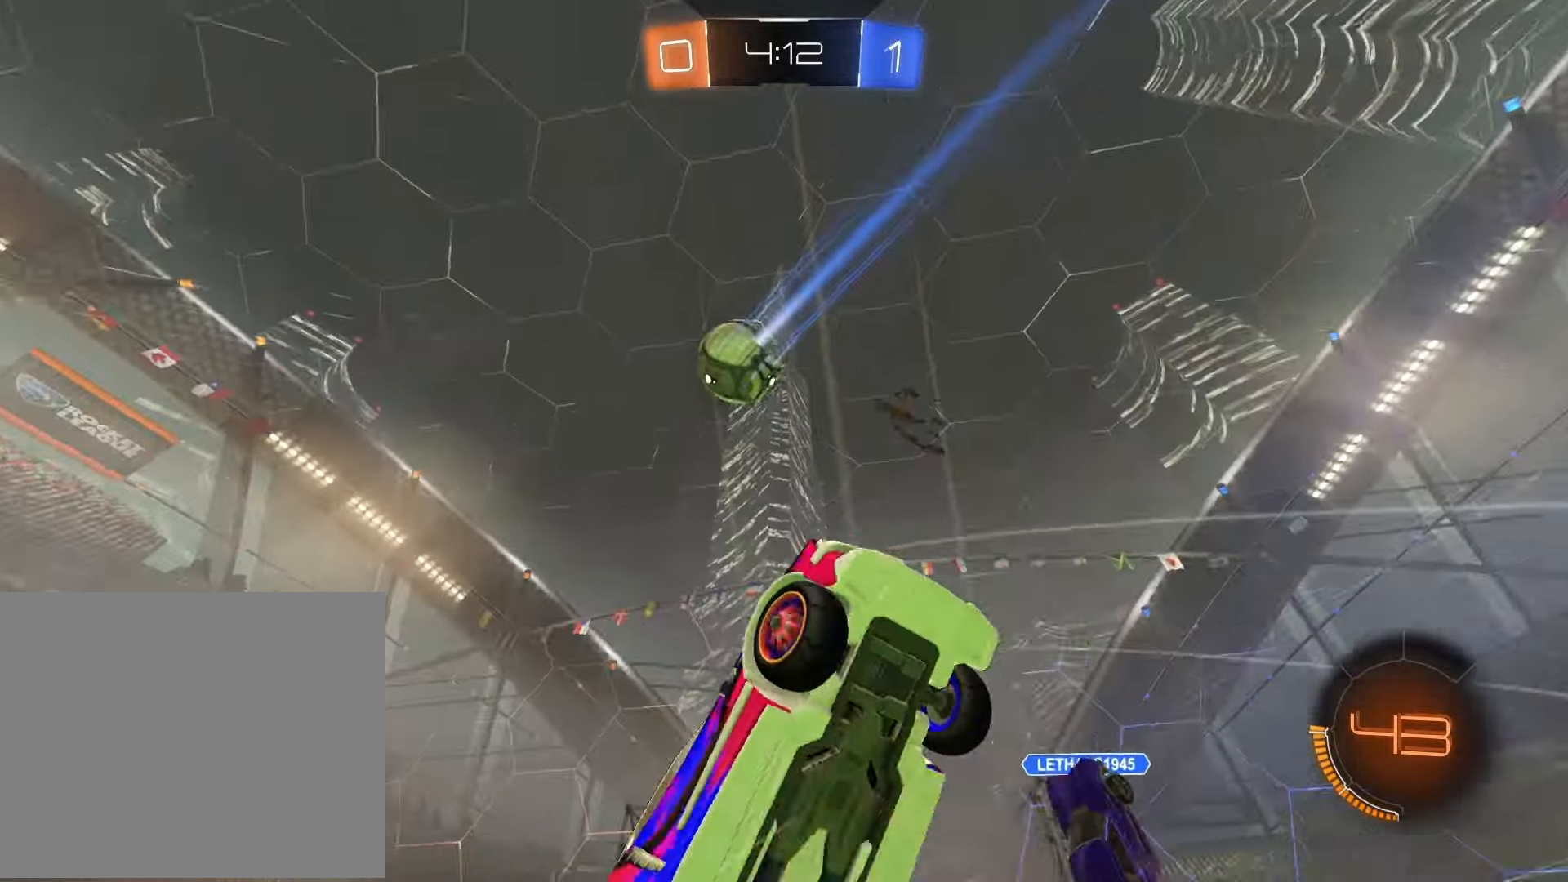
{"buttons": ["L1", "R2"], "left_stick": "up", "right_stick": "center", "events": [[67, "L2", "up"], [167, "left_stick", "up"], [183, "L1", "down"], [283, "R2", "down"]]}
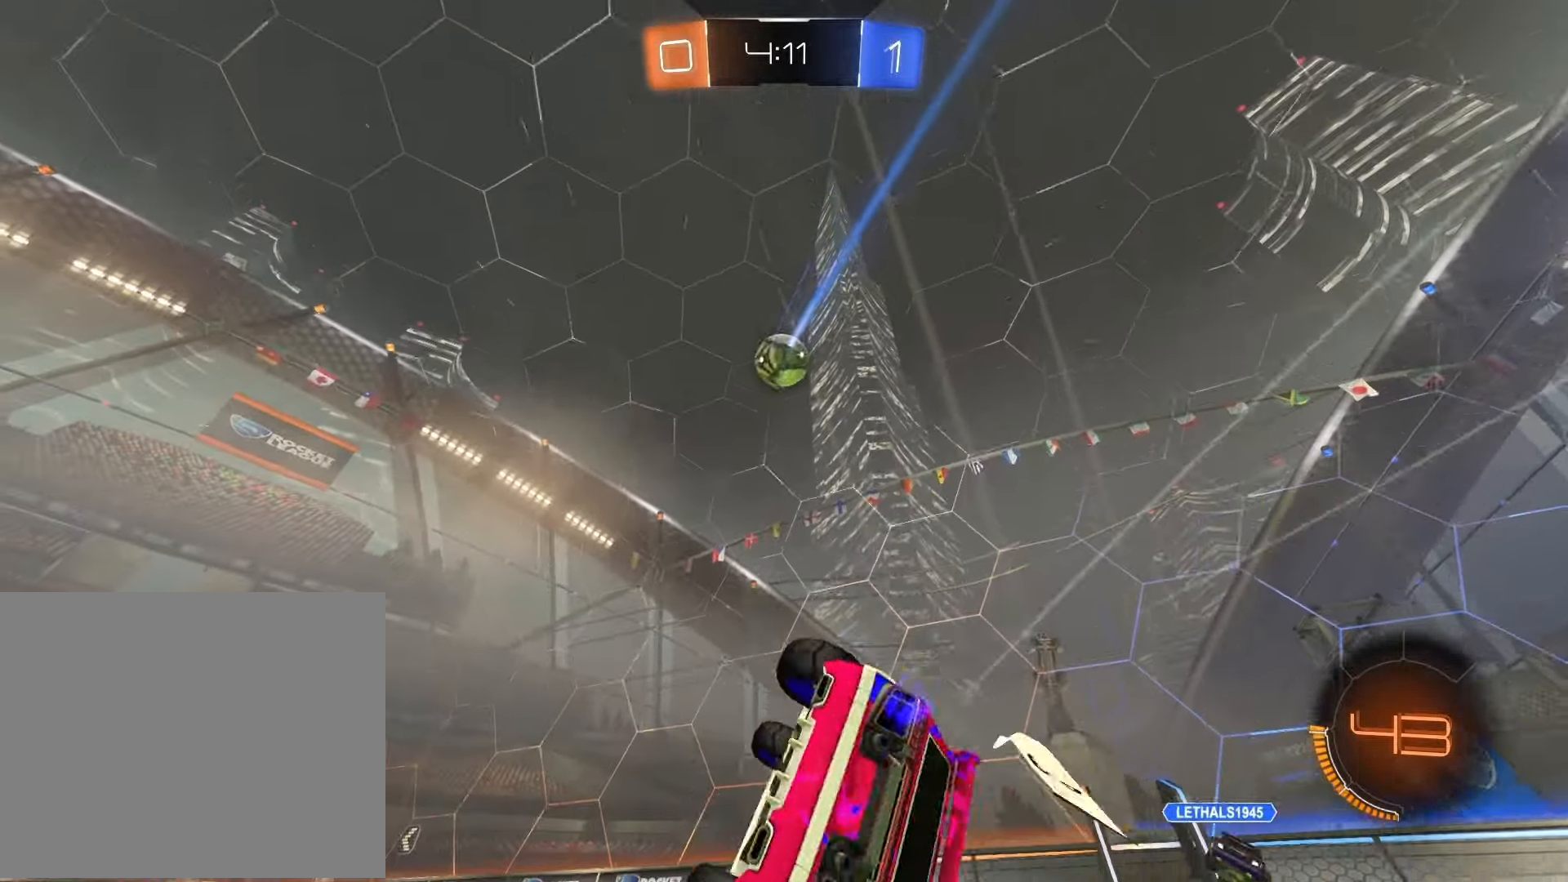
{"buttons": ["R1", "R2"], "left_stick": "left", "right_stick": "center", "events": [[50, "left_stick", "up-left"], [167, "L1", "up"], [300, "left_stick", "center"], [367, "left_stick", "left"], [417, "R1", "down"]]}
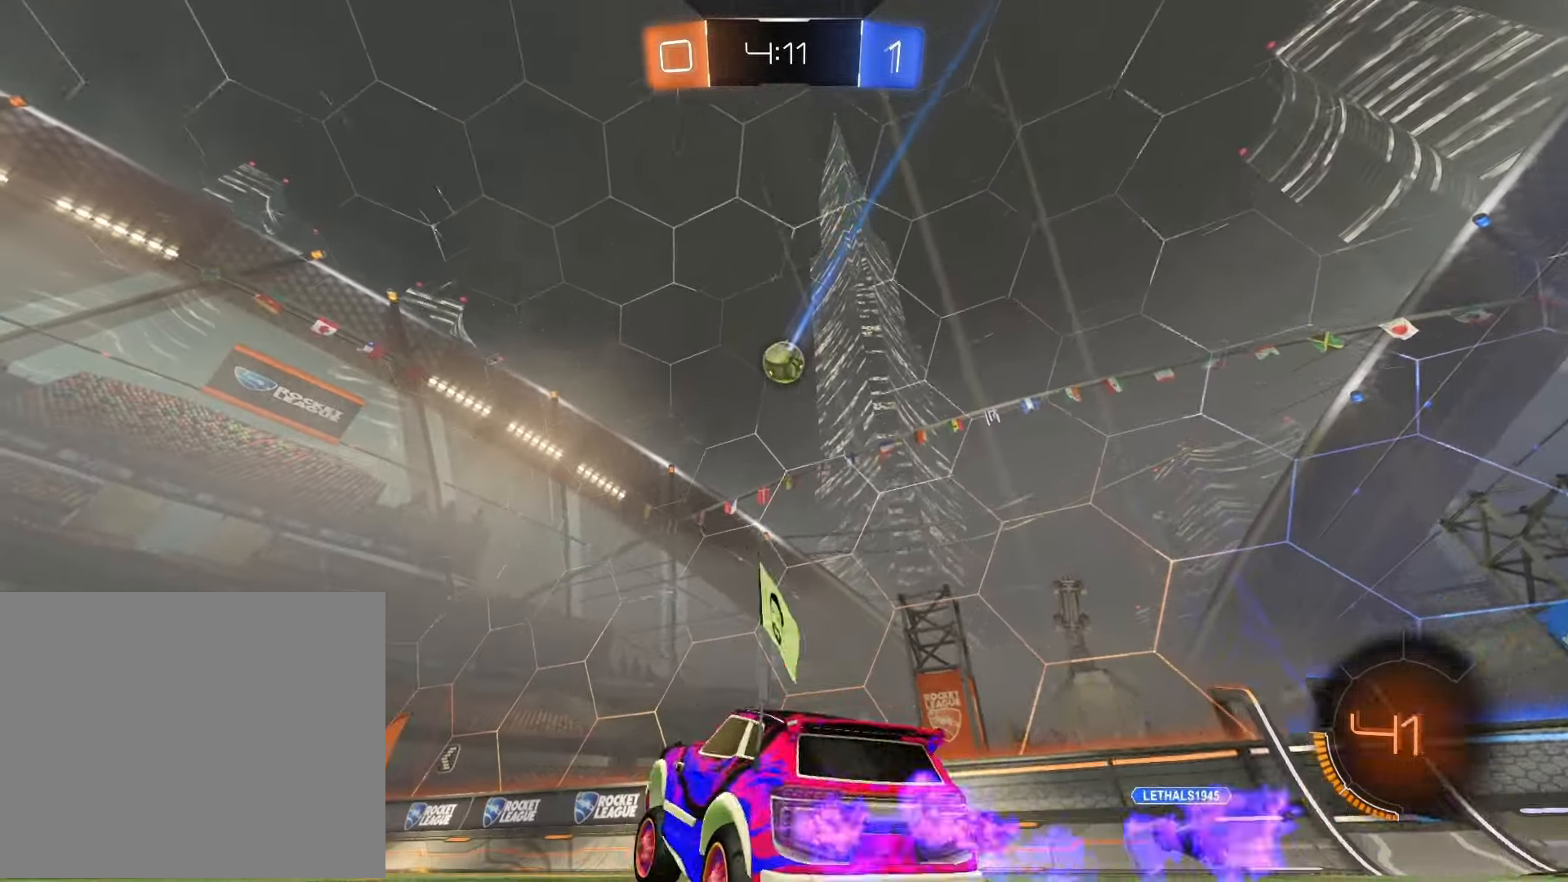
{"buttons": ["R2"], "left_stick": "right", "right_stick": "center", "events": [[117, "R1", "up"], [417, "left_stick", "center"], [500, "left_stick", "right"]]}
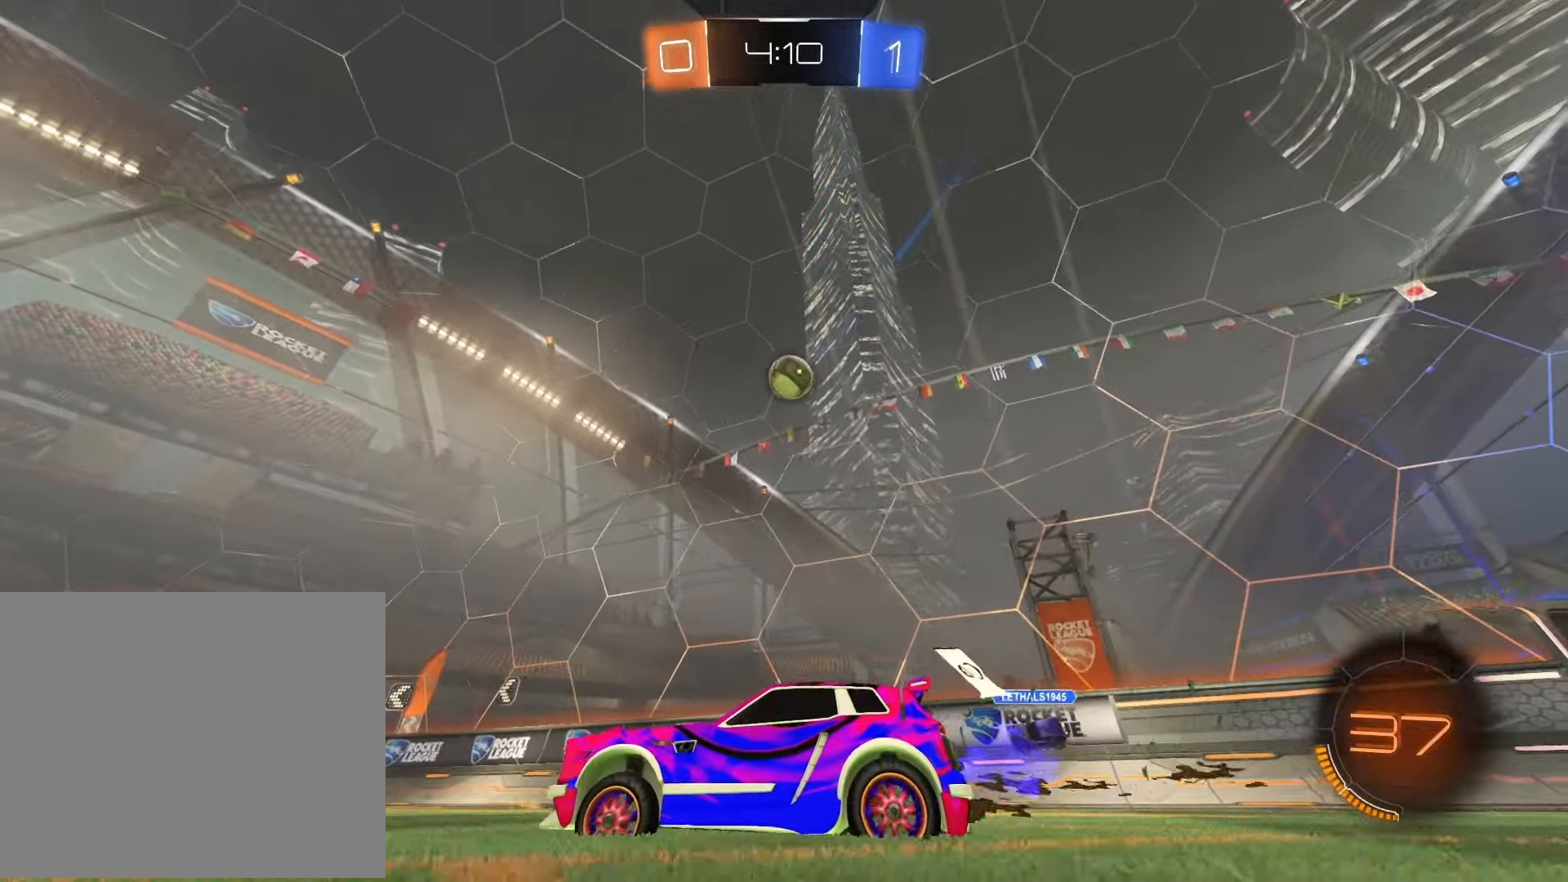
{"buttons": ["R1", "R2"], "left_stick": "center", "right_stick": "center", "events": [[133, "R1", "down"], [467, "left_stick", "center"]]}
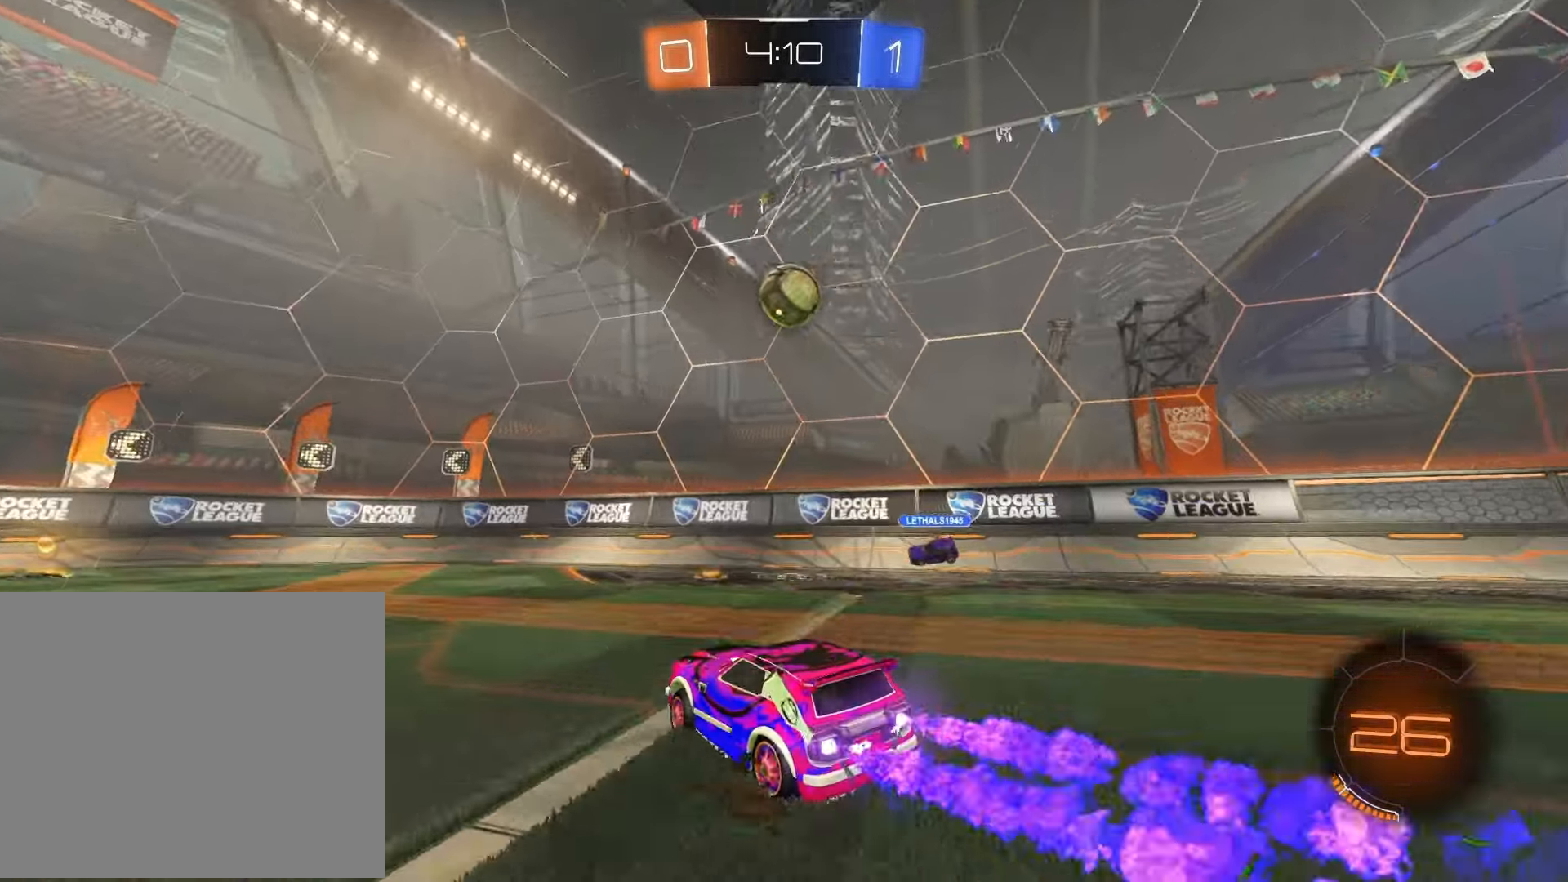
{"buttons": ["R1", "R2"], "left_stick": "left", "right_stick": "center", "events": [[333, "left_stick", "left"], [350, "TRIANGLE", "down"], [450, "TRIANGLE", "up"]]}
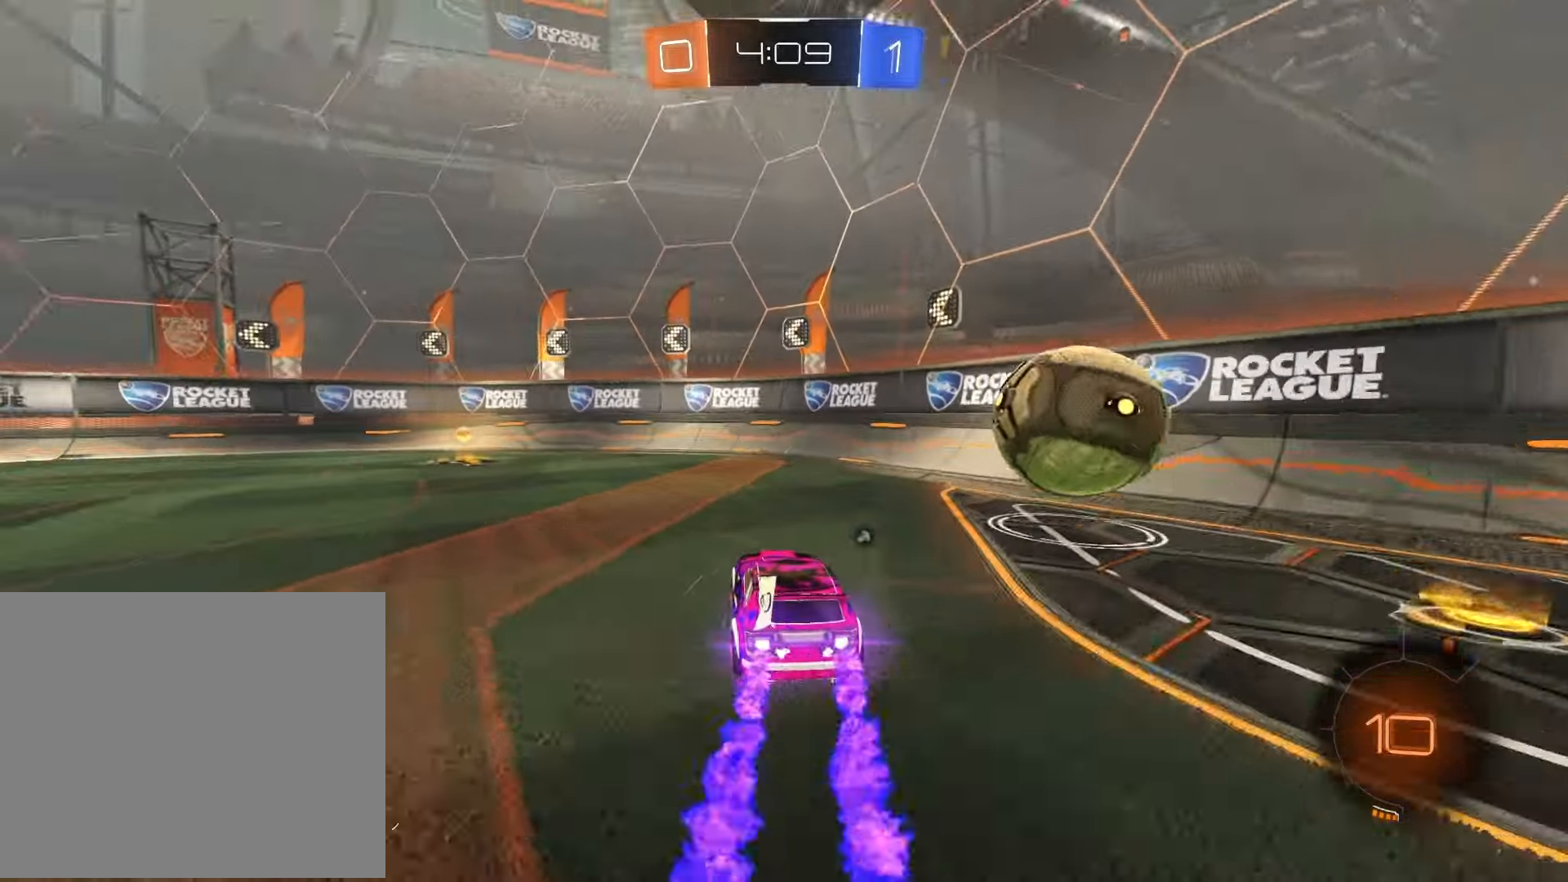
{"buttons": ["R1", "R2"], "left_stick": "right", "right_stick": "center", "events": [[350, "TRIANGLE", "down"], [433, "left_stick", "right"], [450, "TRIANGLE", "up"]]}
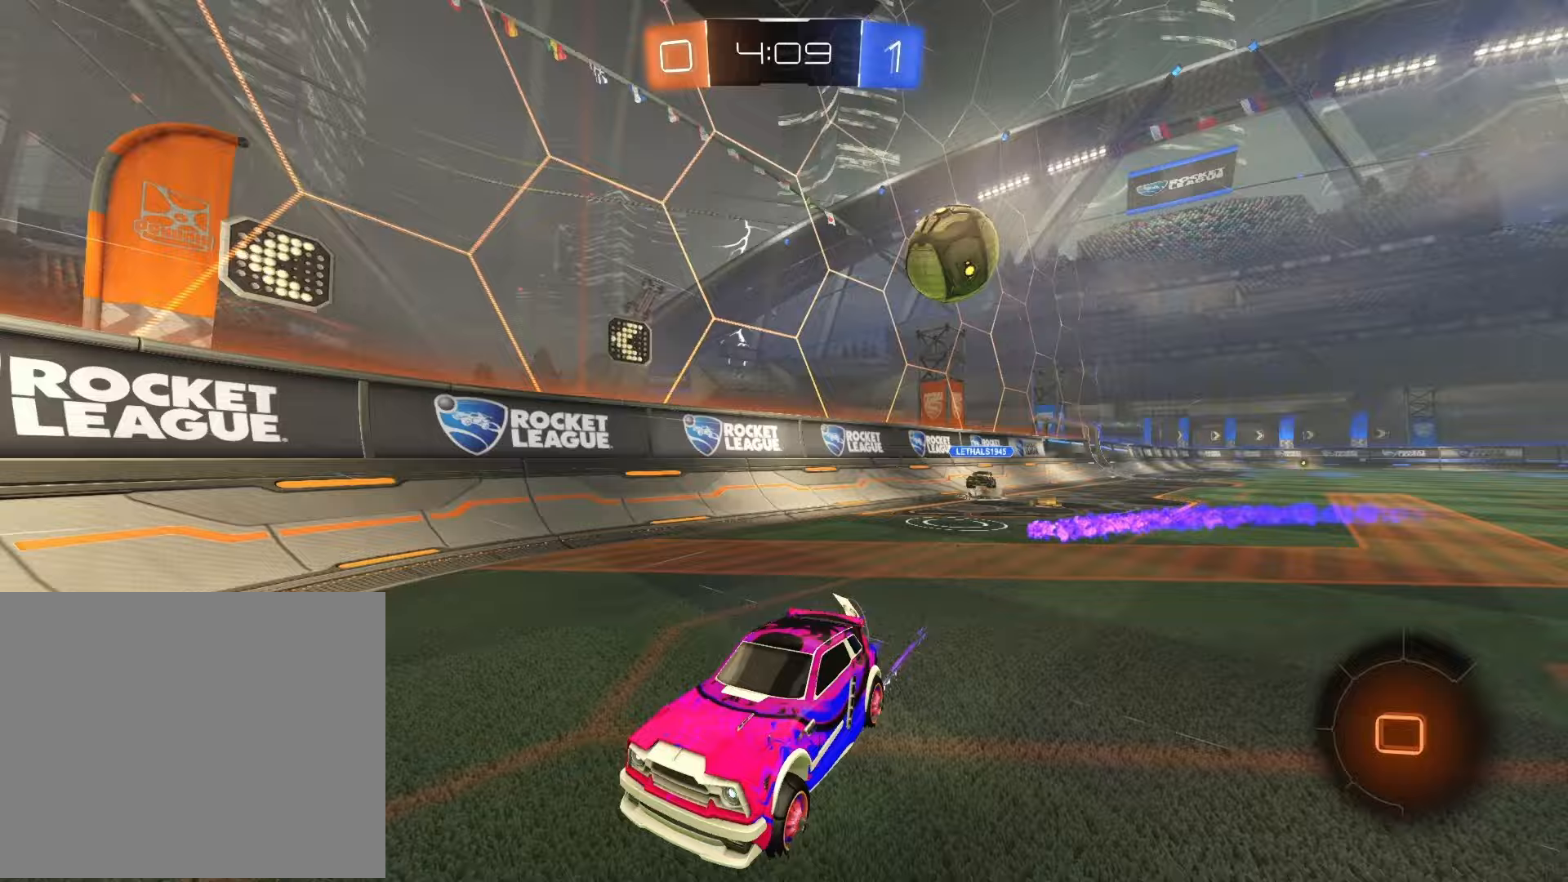
{"buttons": [], "left_stick": "right", "right_stick": "center", "events": [[17, "R1", "up"], [167, "L2", "down"], [183, "left_stick", "up-right"], [217, "R2", "up"], [317, "left_stick", "center"], [400, "L2", "up"], [433, "left_stick", "right"]]}